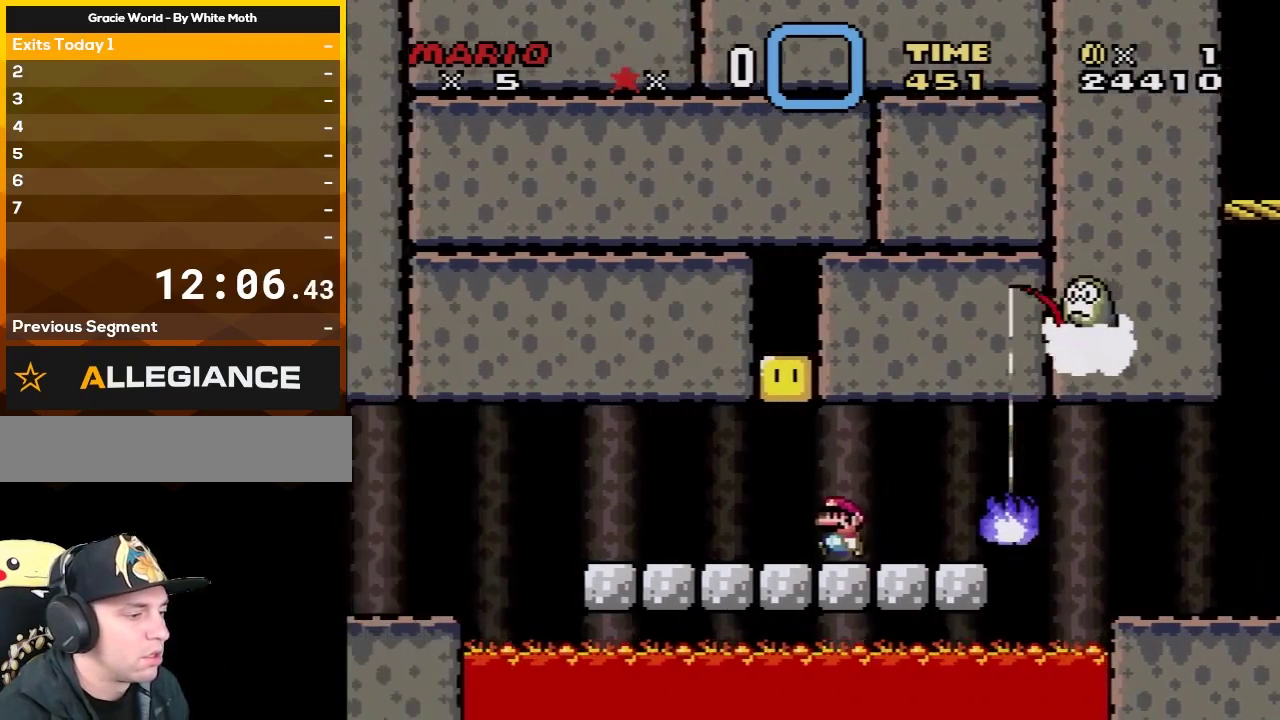
Gameplay with a controller (Nintendo layout); each line is a JSON object with the inputs held at the frame after it. "events" lists button and stick changes between this image and that frame as [ms after this image, input, new state], when the widget could be followed in between. Not read: L3 R3.
{"buttons": ["B", "Y", "DPAD_RIGHT"], "events": [[217, "DPAD_LEFT", "up"], [217, "DPAD_RIGHT", "down"], [250, "B", "down"]]}
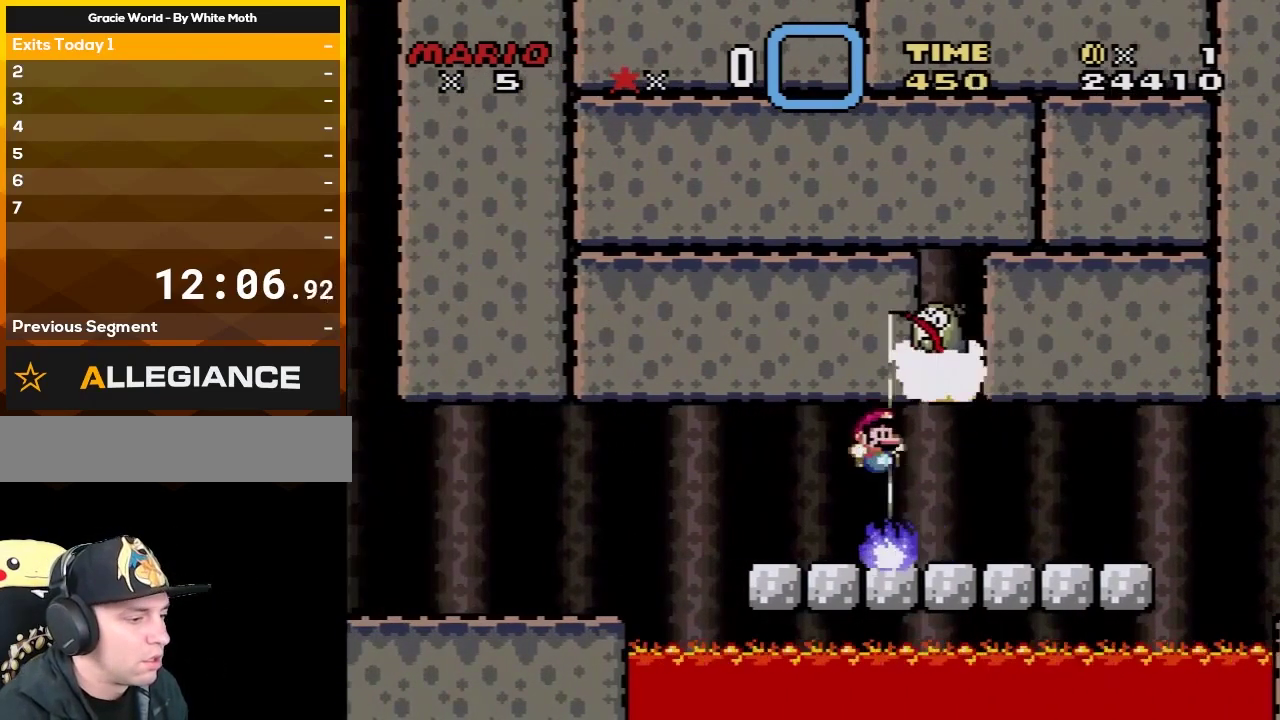
{"buttons": [], "events": [[217, "DPAD_UP", "down"], [250, "B", "up"], [317, "DPAD_RIGHT", "up"], [350, "DPAD_UP", "up"], [500, "Y", "up"]]}
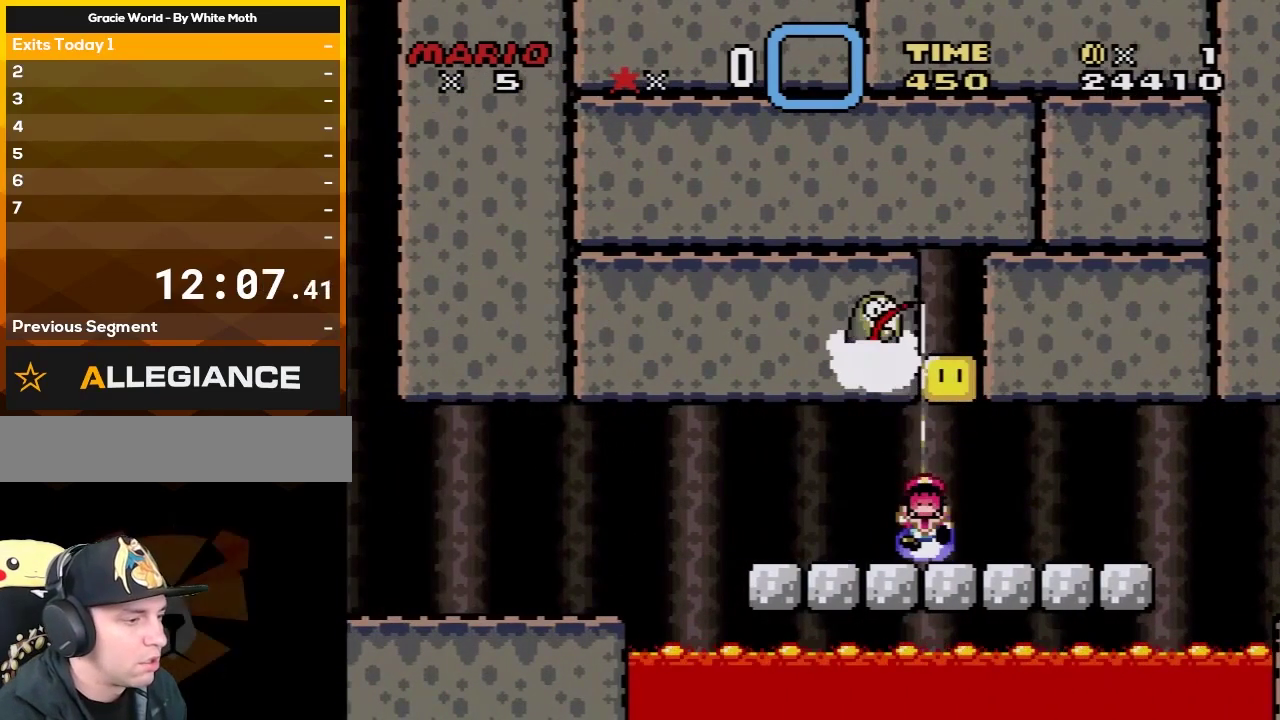
{"buttons": ["A"], "events": [[250, "A", "down"], [383, "A", "up"], [467, "A", "down"]]}
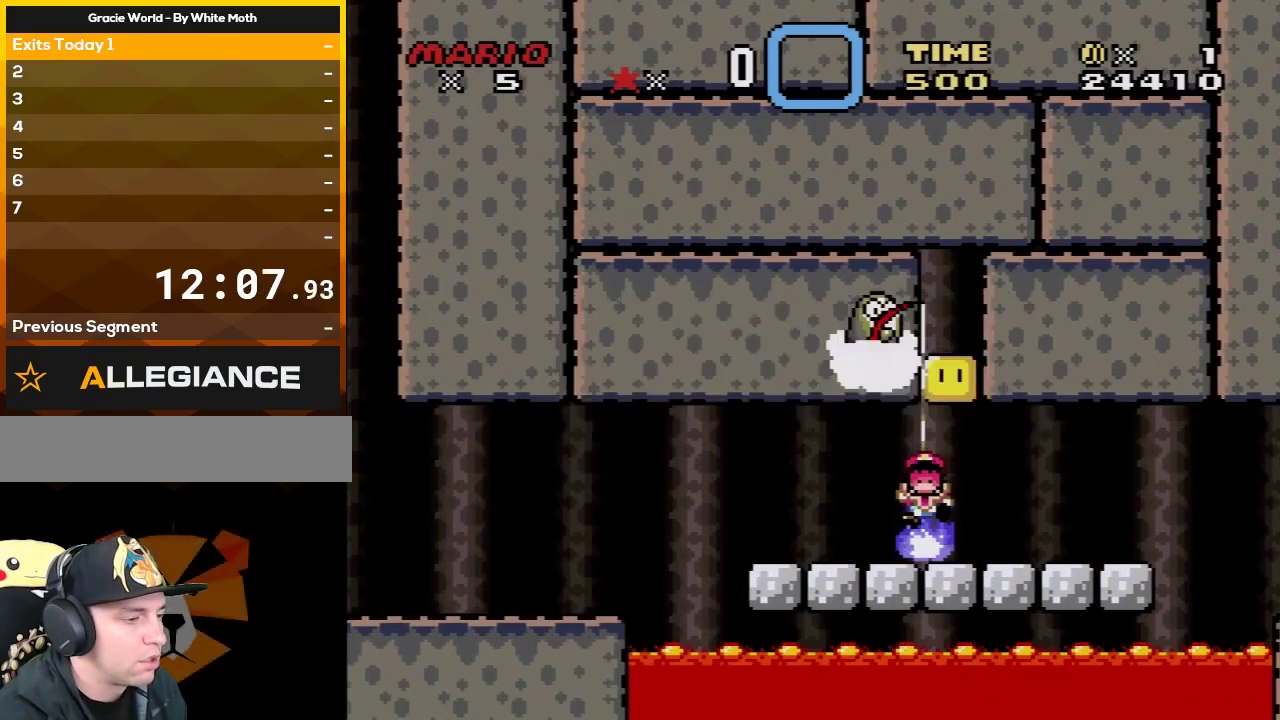
{"buttons": ["A"], "events": [[100, "A", "up"], [167, "A", "down"], [283, "A", "up"], [383, "A", "down"]]}
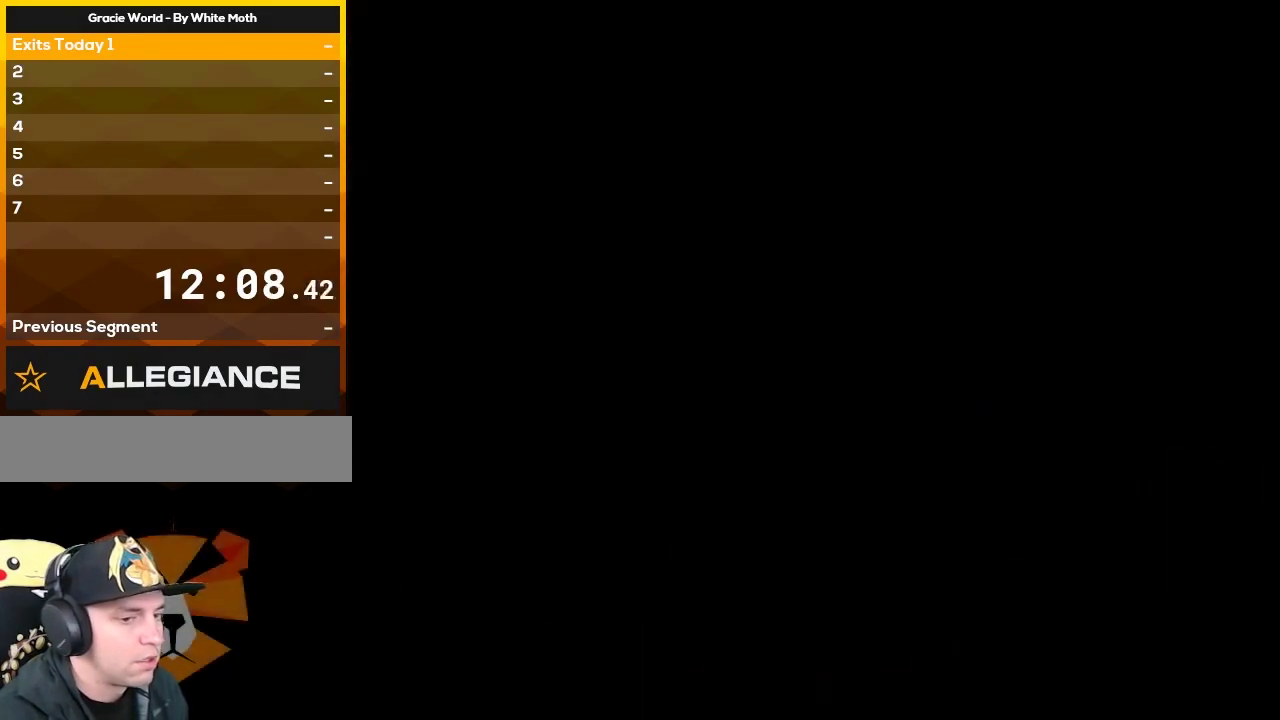
{"buttons": ["A"], "events": []}
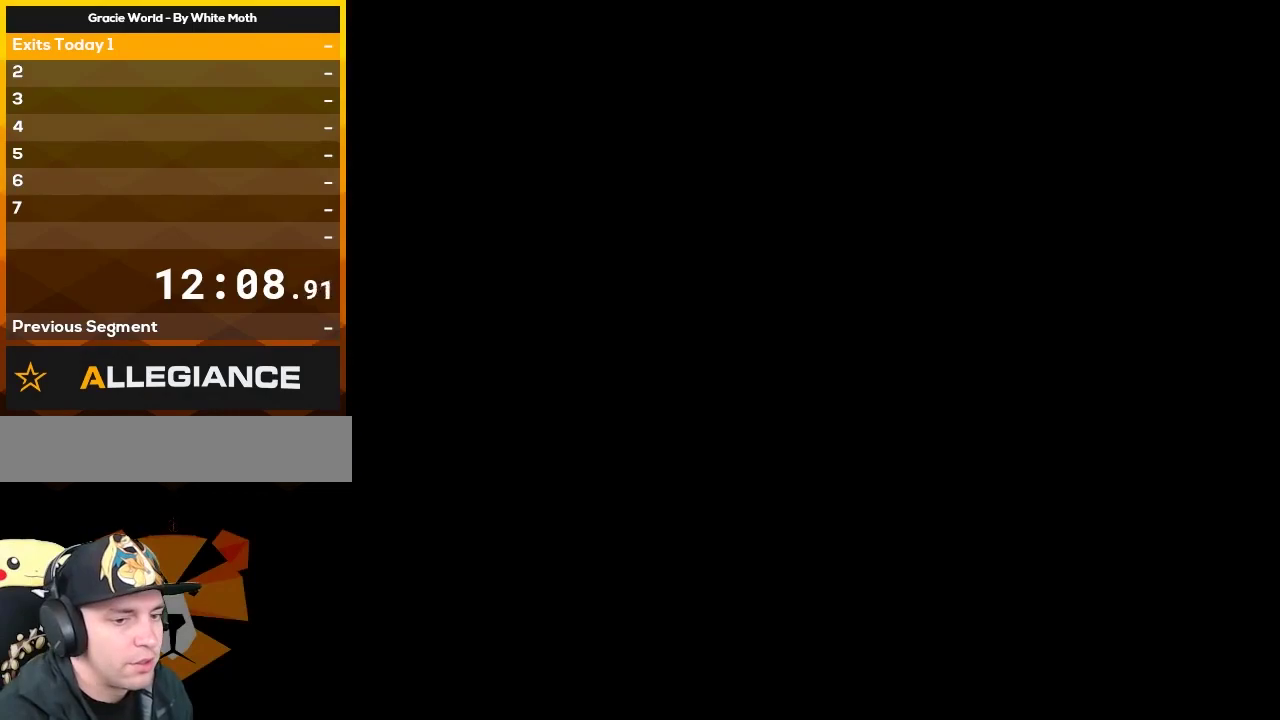
{"buttons": ["A"], "events": []}
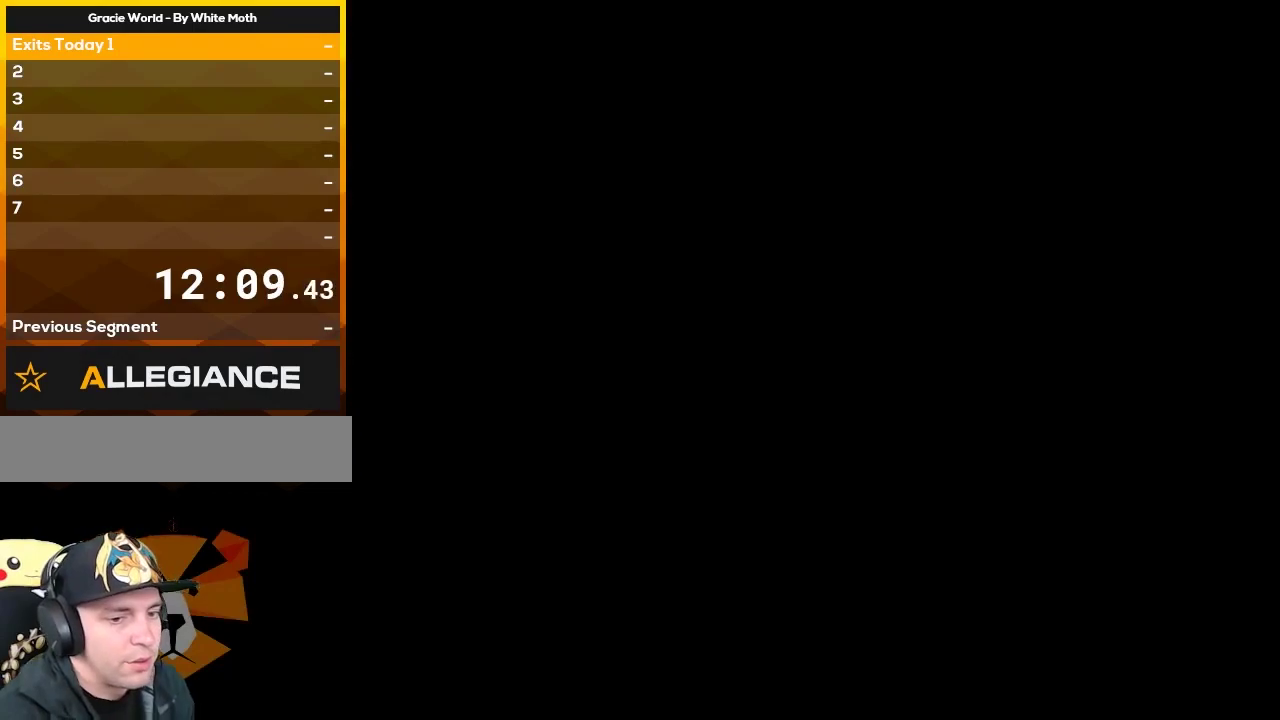
{"buttons": [], "events": [[67, "A", "up"]]}
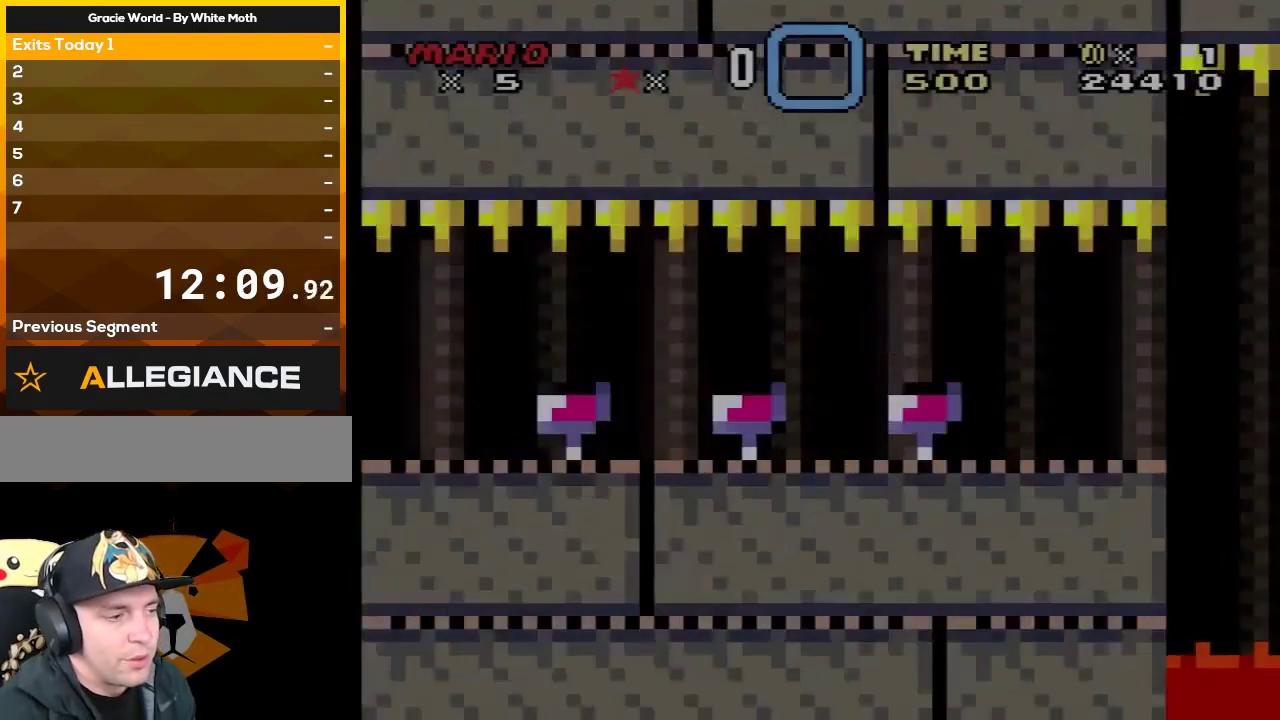
{"buttons": ["X", "DPAD_RIGHT"], "events": [[167, "DPAD_RIGHT", "down"], [317, "X", "down"]]}
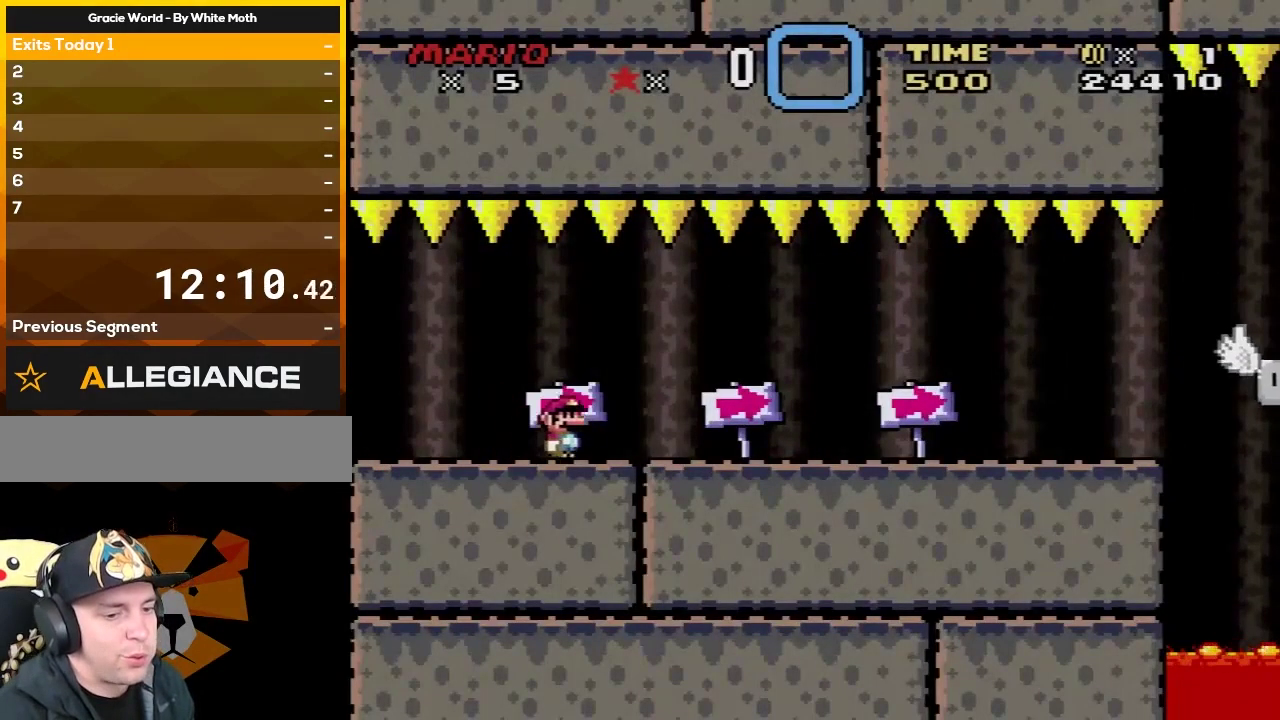
{"buttons": ["X", "DPAD_RIGHT"], "events": []}
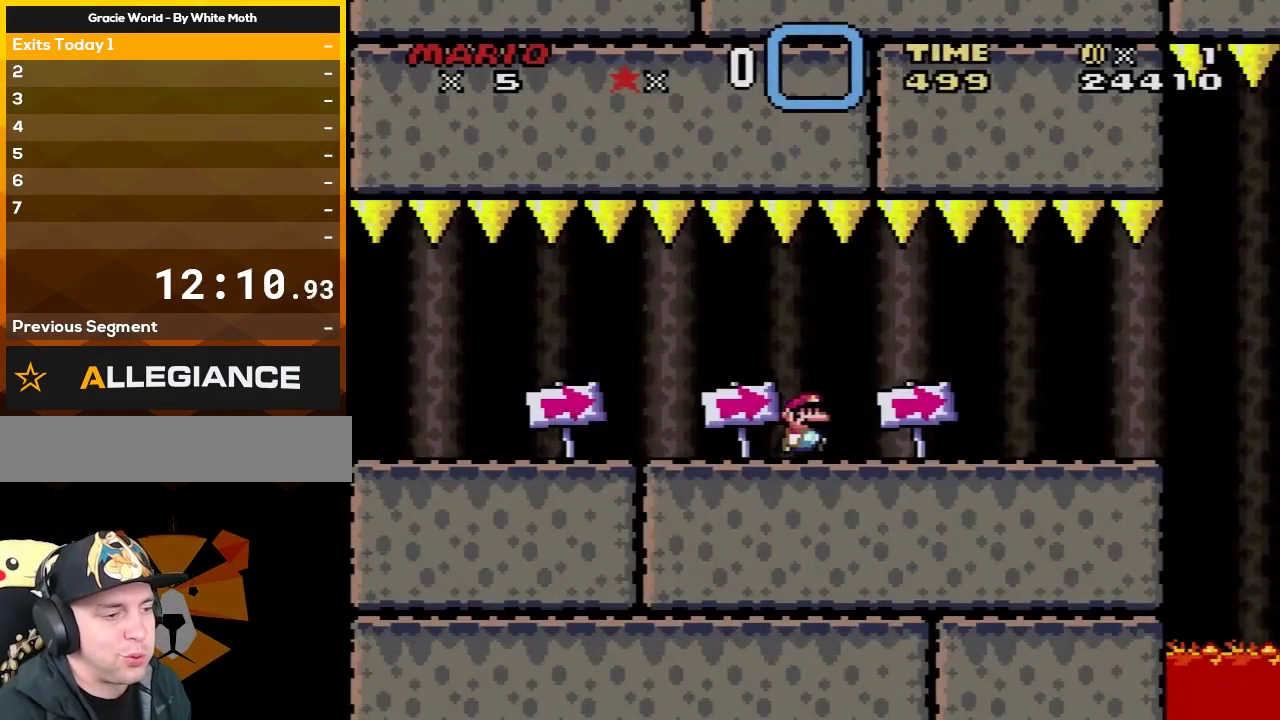
{"buttons": ["X", "DPAD_RIGHT"], "events": []}
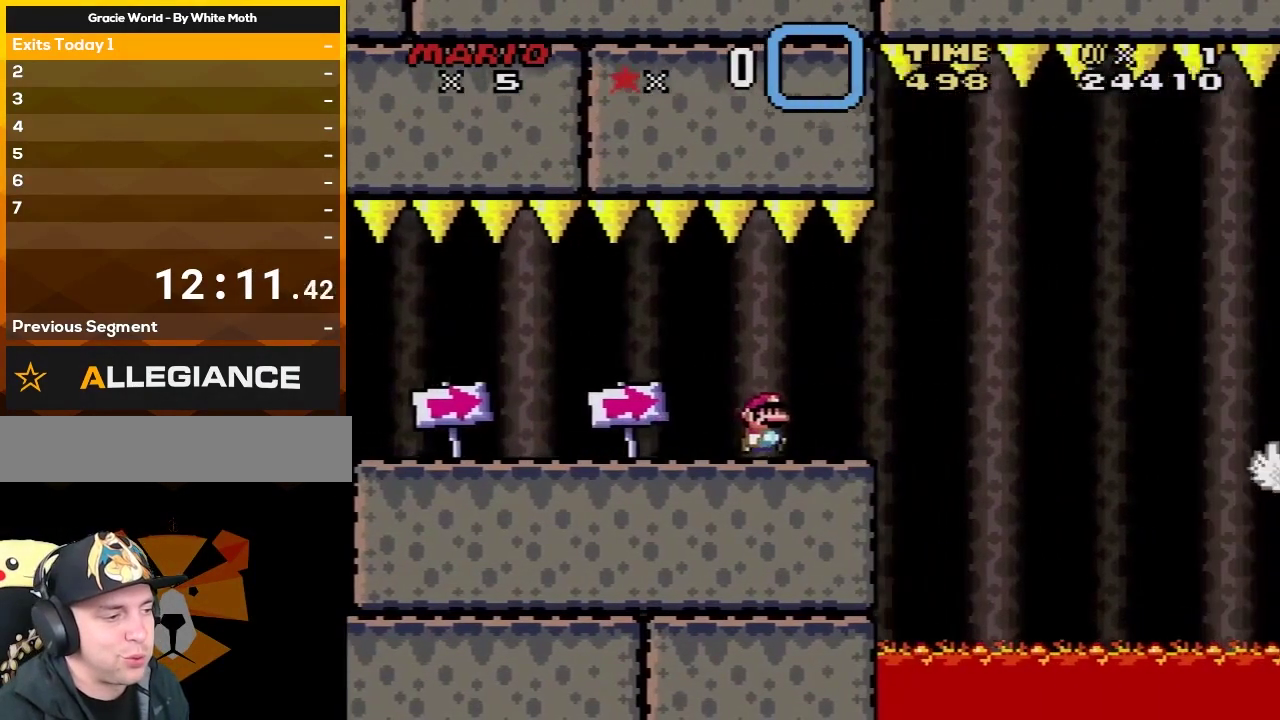
{"buttons": ["A", "X", "DPAD_RIGHT"], "events": [[167, "A", "down"]]}
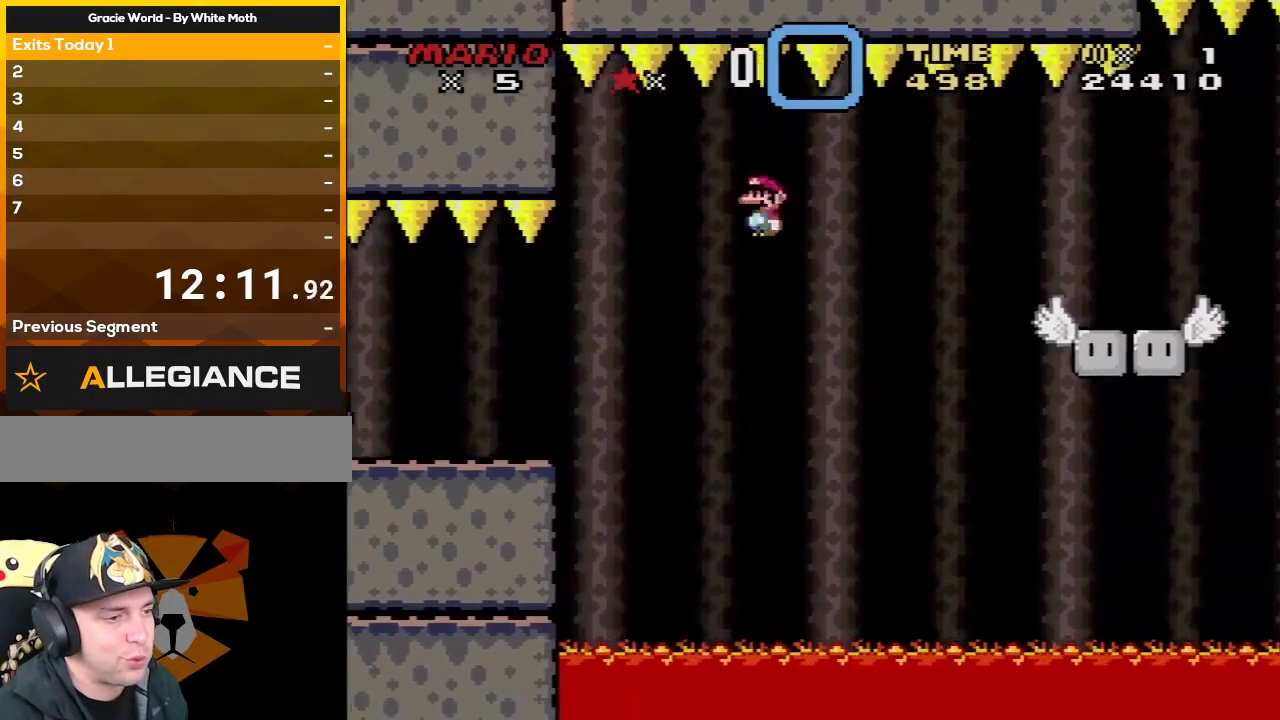
{"buttons": ["X", "DPAD_RIGHT"], "events": [[417, "A", "up"]]}
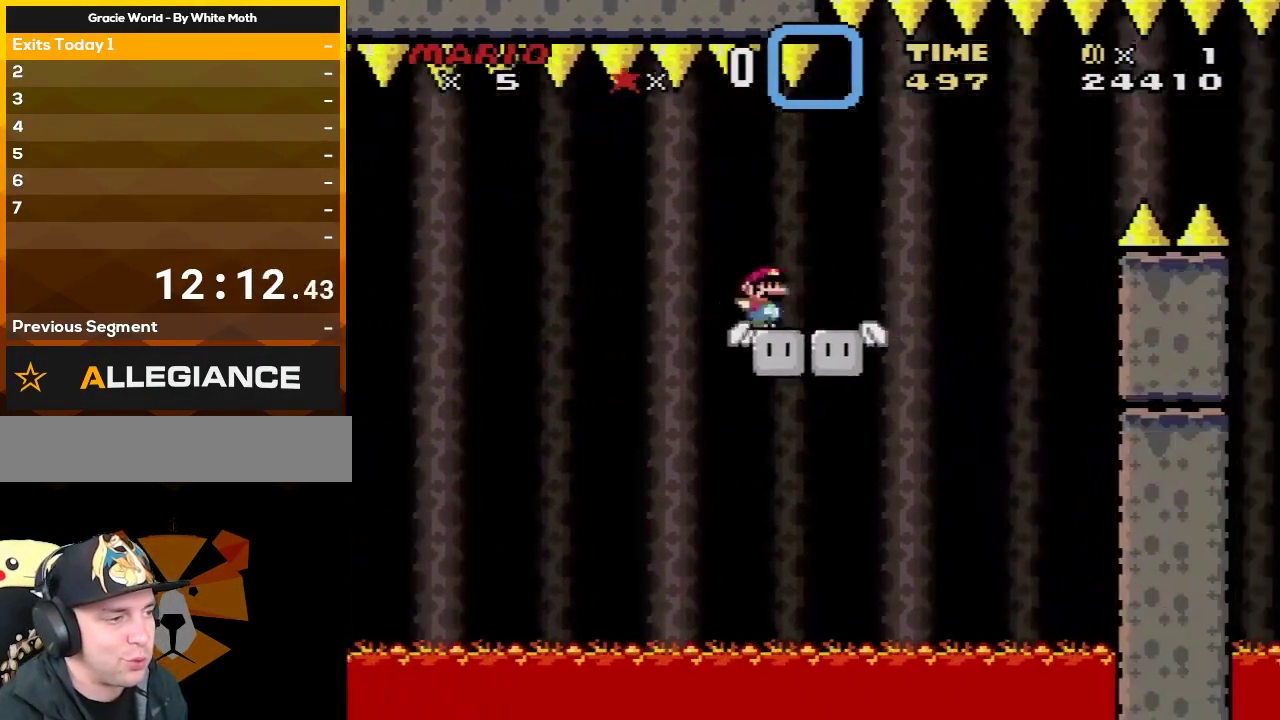
{"buttons": ["A", "X", "DPAD_RIGHT"], "events": [[100, "A", "down"]]}
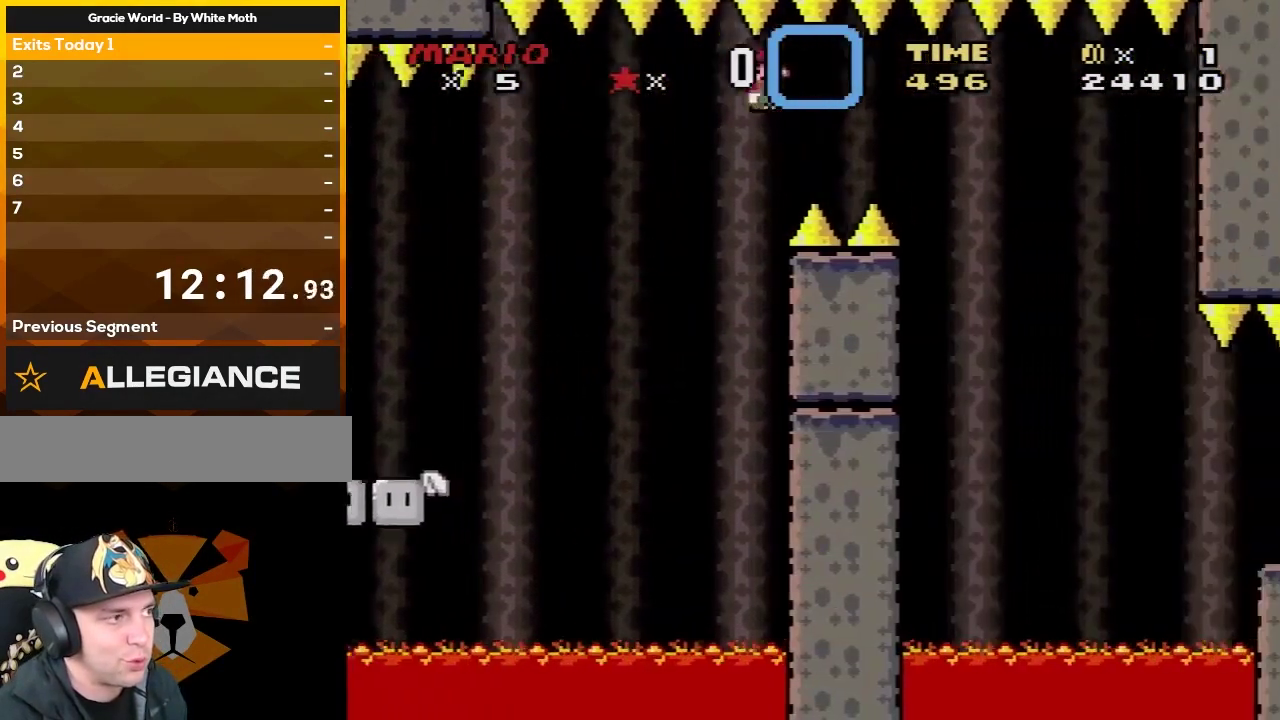
{"buttons": ["A", "X", "DPAD_RIGHT"], "events": []}
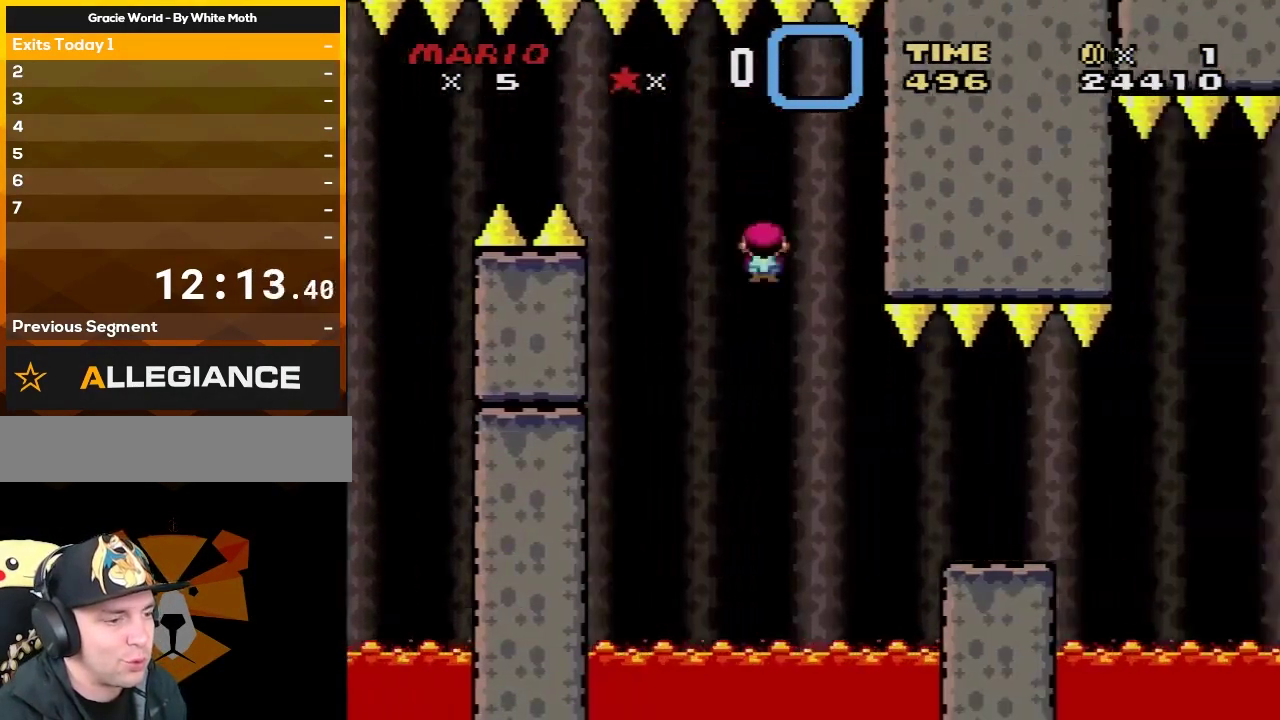
{"buttons": ["A", "X", "DPAD_RIGHT"], "events": [[150, "A", "up"], [433, "A", "down"]]}
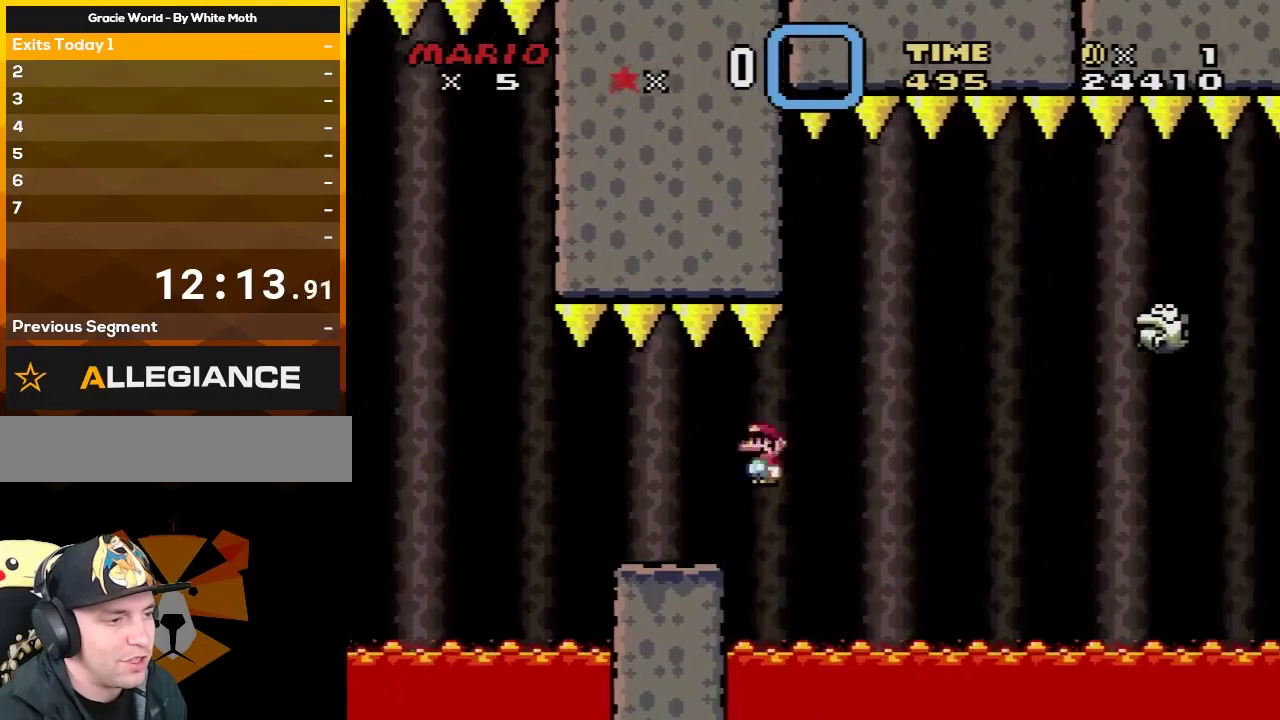
{"buttons": ["X", "DPAD_RIGHT"], "events": [[317, "A", "up"]]}
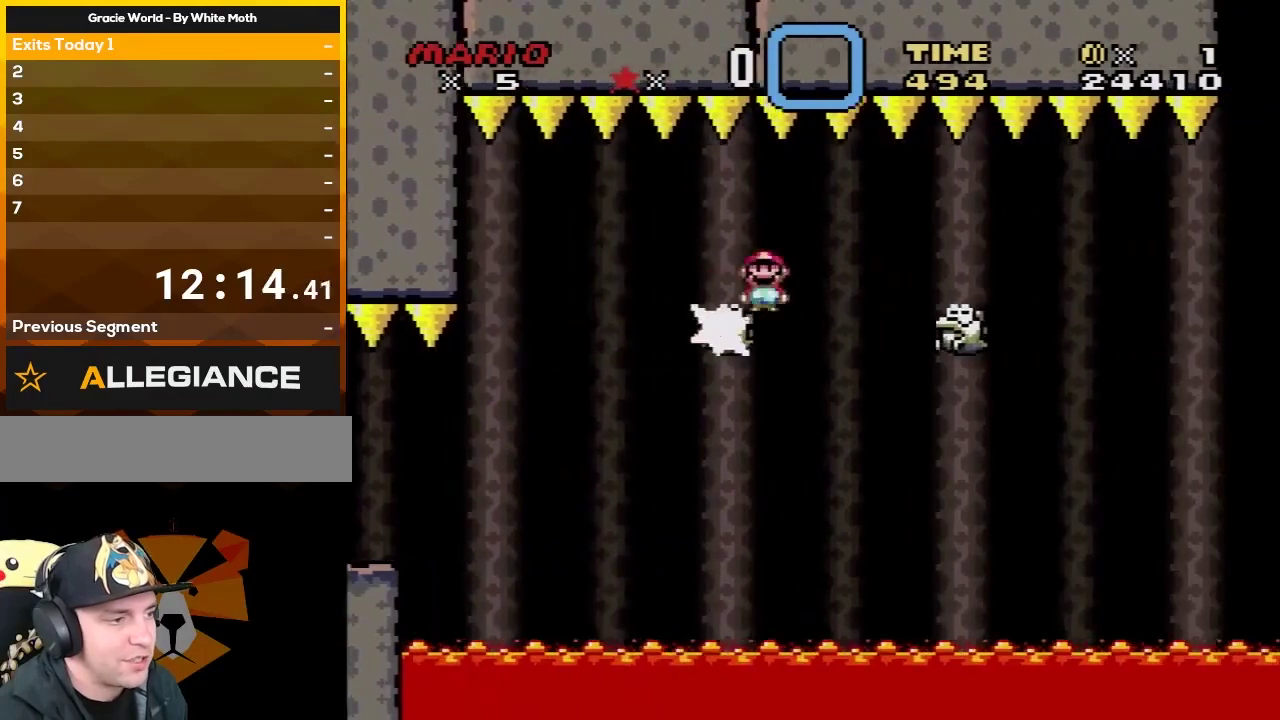
{"buttons": ["A", "X", "DPAD_RIGHT"], "events": [[483, "A", "down"]]}
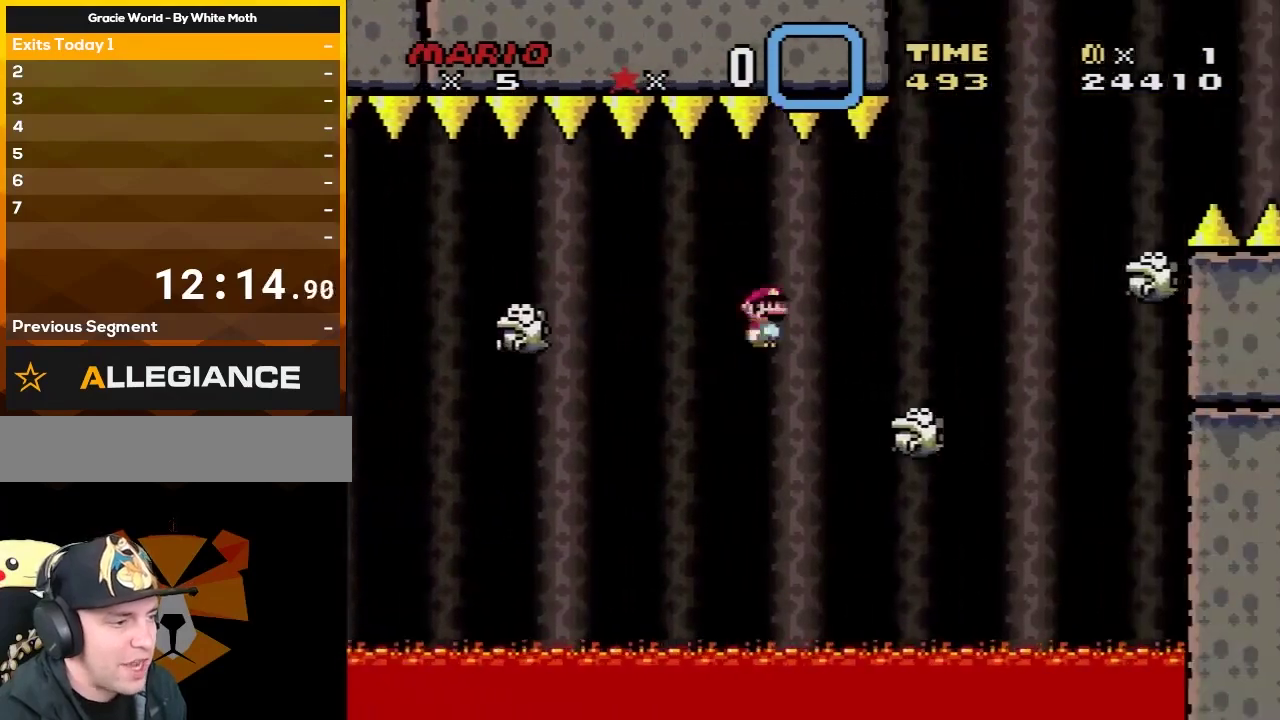
{"buttons": ["X", "DPAD_RIGHT"], "events": [[167, "DPAD_UP", "down"], [200, "DPAD_RIGHT", "up"], [233, "DPAD_LEFT", "down"], [233, "DPAD_UP", "up"], [350, "A", "up"], [400, "DPAD_LEFT", "up"], [433, "DPAD_RIGHT", "down"]]}
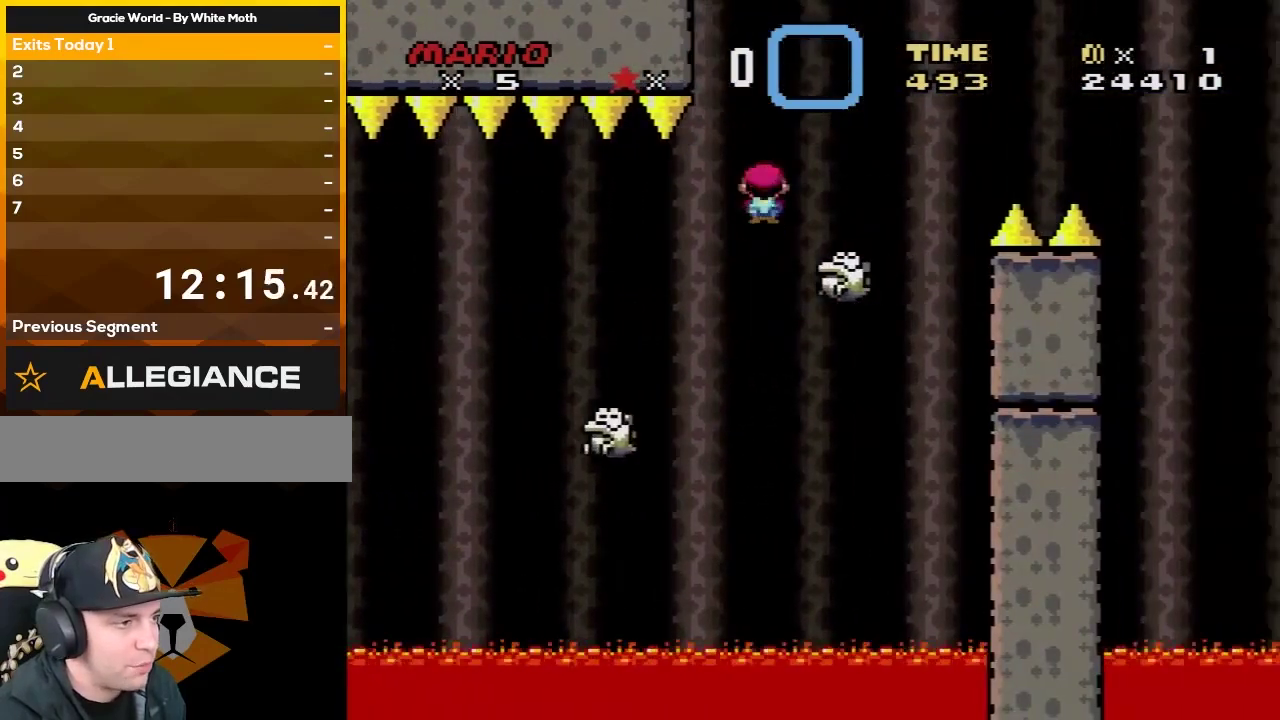
{"buttons": ["A", "X", "DPAD_RIGHT"], "events": [[17, "A", "down"]]}
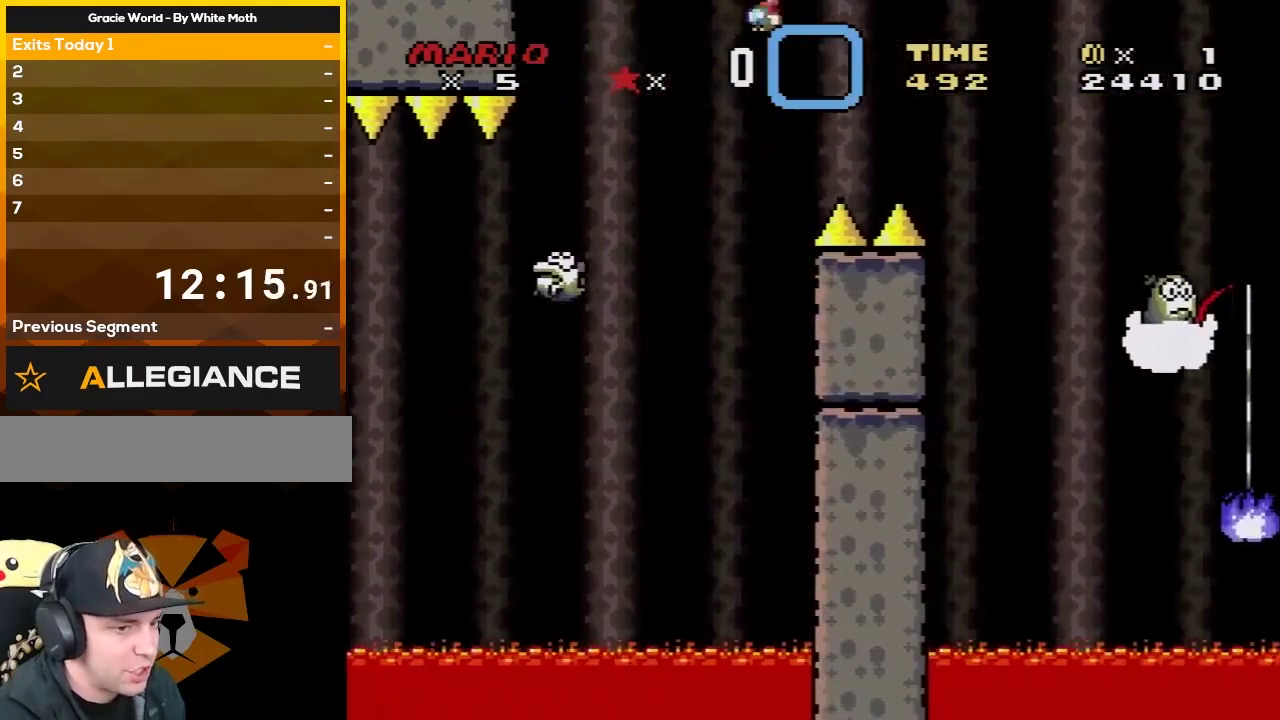
{"buttons": ["A", "X", "DPAD_LEFT"], "events": [[200, "A", "up"], [317, "DPAD_LEFT", "down"], [317, "DPAD_RIGHT", "up"], [483, "A", "down"]]}
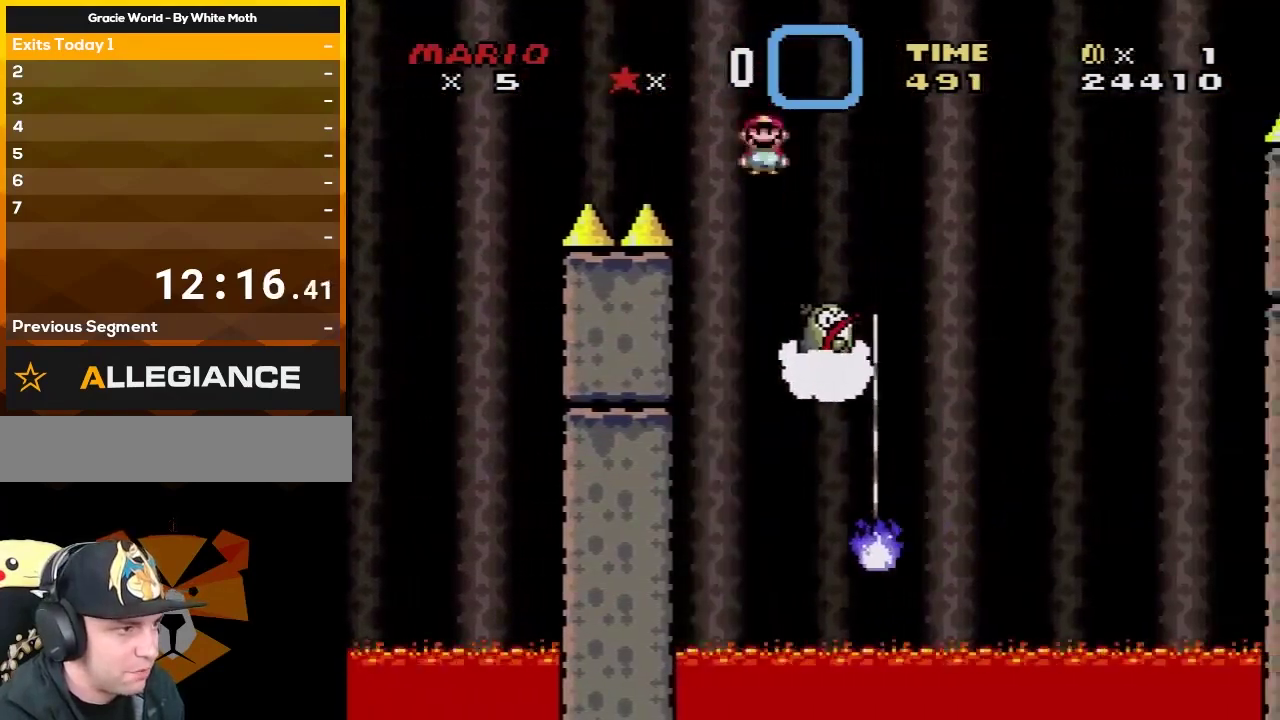
{"buttons": ["A", "X", "DPAD_RIGHT"], "events": [[17, "DPAD_LEFT", "up"], [17, "DPAD_RIGHT", "down"], [183, "DPAD_RIGHT", "up"], [217, "DPAD_LEFT", "down"], [283, "DPAD_LEFT", "up"], [317, "DPAD_RIGHT", "down"]]}
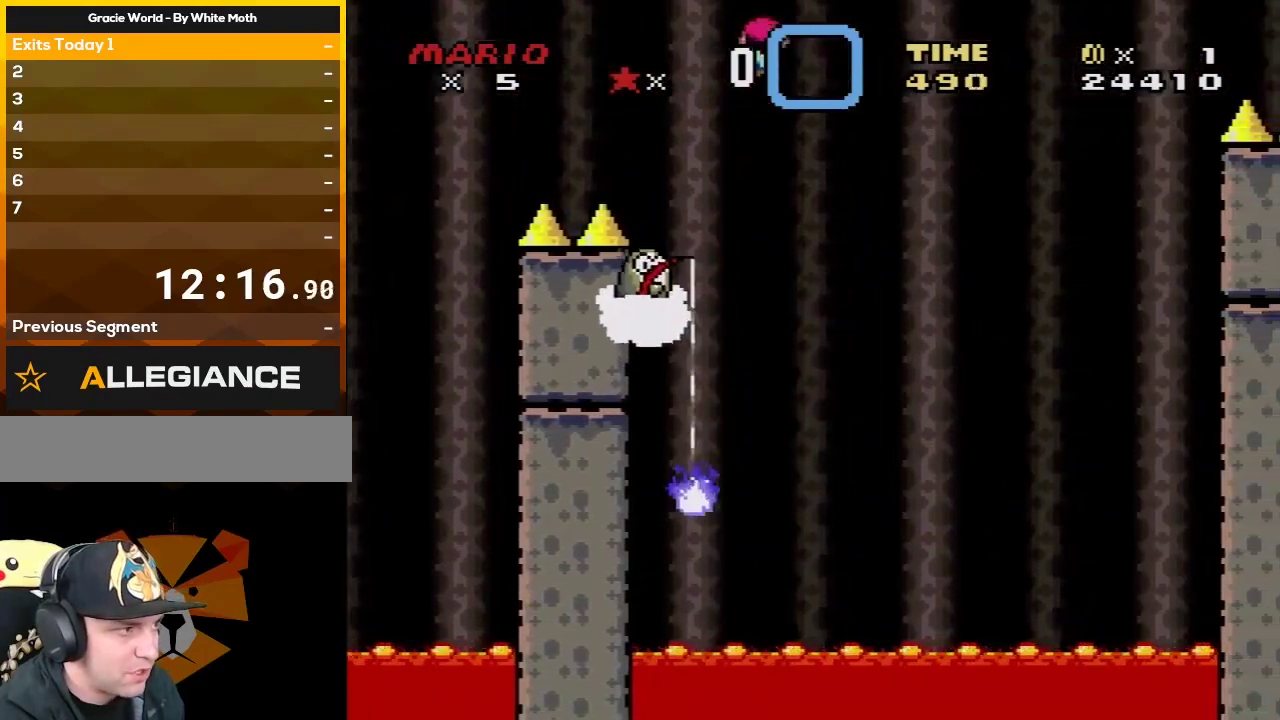
{"buttons": ["A", "X", "DPAD_RIGHT"], "events": [[67, "DPAD_LEFT", "down"], [67, "DPAD_RIGHT", "up"], [333, "DPAD_LEFT", "up"], [367, "DPAD_RIGHT", "down"]]}
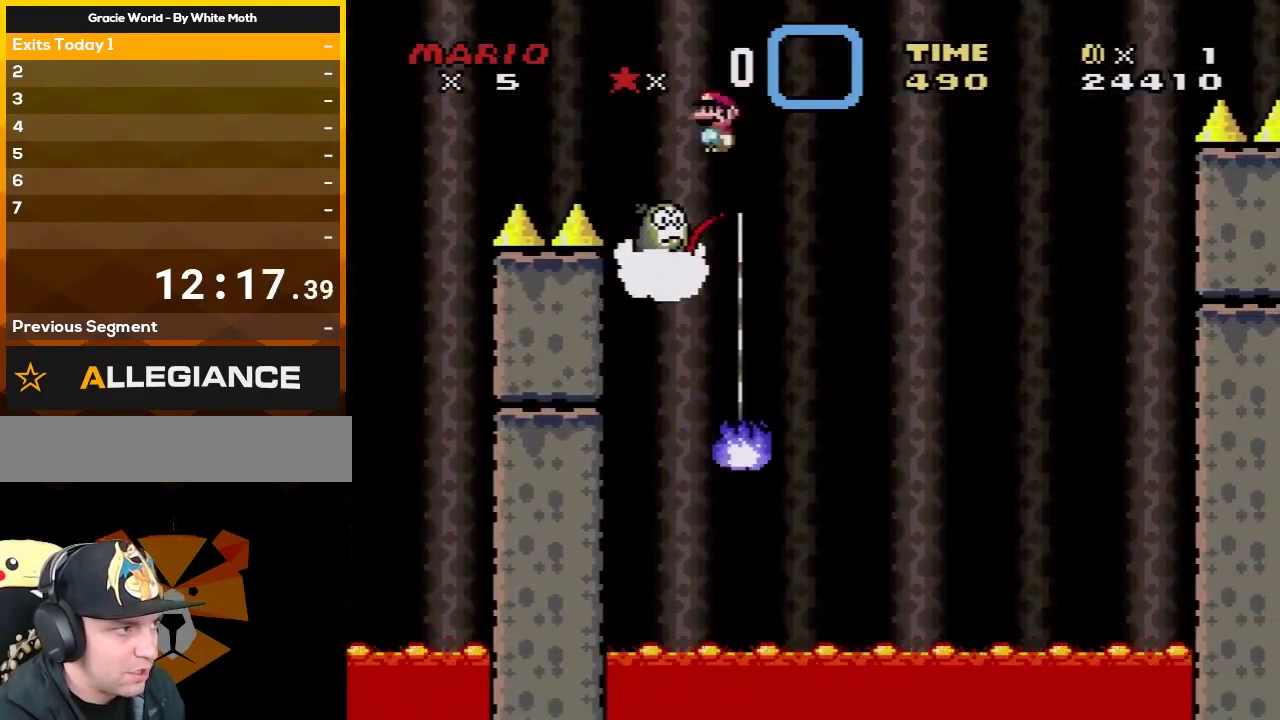
{"buttons": ["A", "X", "DPAD_RIGHT"], "events": [[50, "DPAD_LEFT", "down"], [50, "DPAD_RIGHT", "up"], [183, "DPAD_LEFT", "up"], [183, "DPAD_RIGHT", "down"]]}
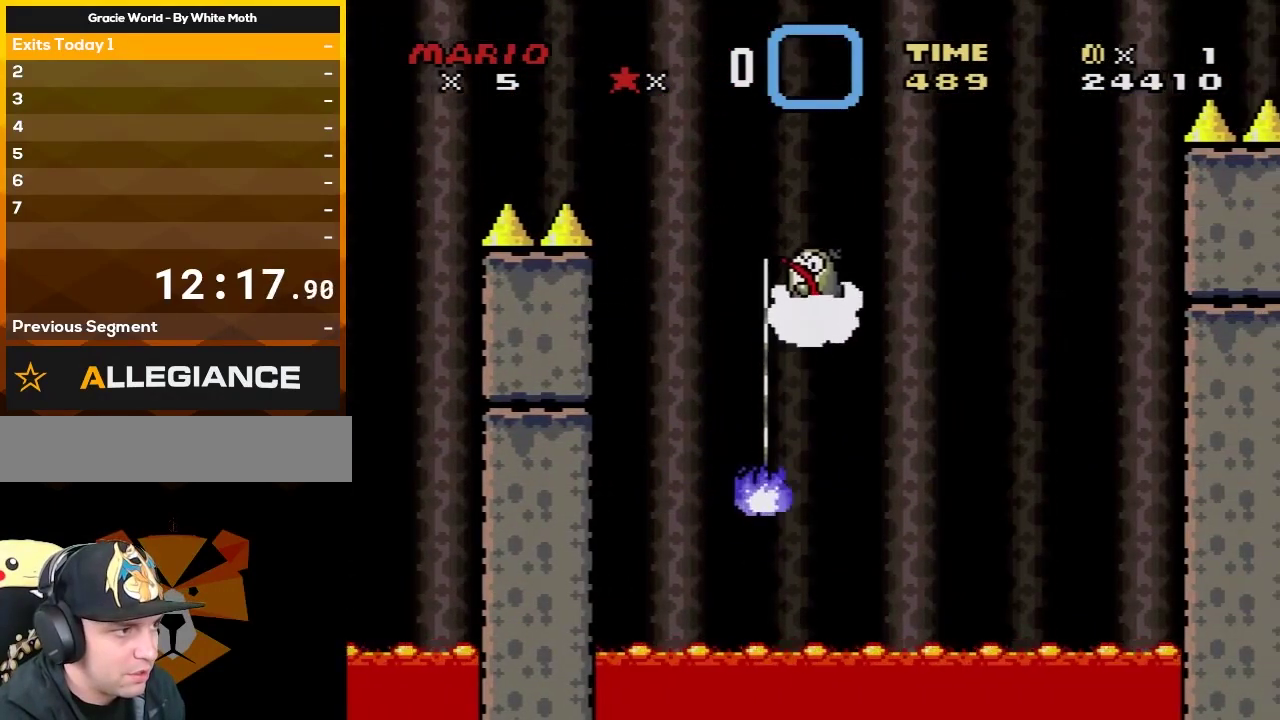
{"buttons": ["A", "X", "DPAD_LEFT"], "events": [[33, "A", "up"], [150, "DPAD_LEFT", "down"], [150, "DPAD_RIGHT", "up"], [283, "DPAD_LEFT", "up"], [283, "DPAD_RIGHT", "down"], [300, "A", "down"], [467, "DPAD_RIGHT", "up"], [500, "DPAD_LEFT", "down"]]}
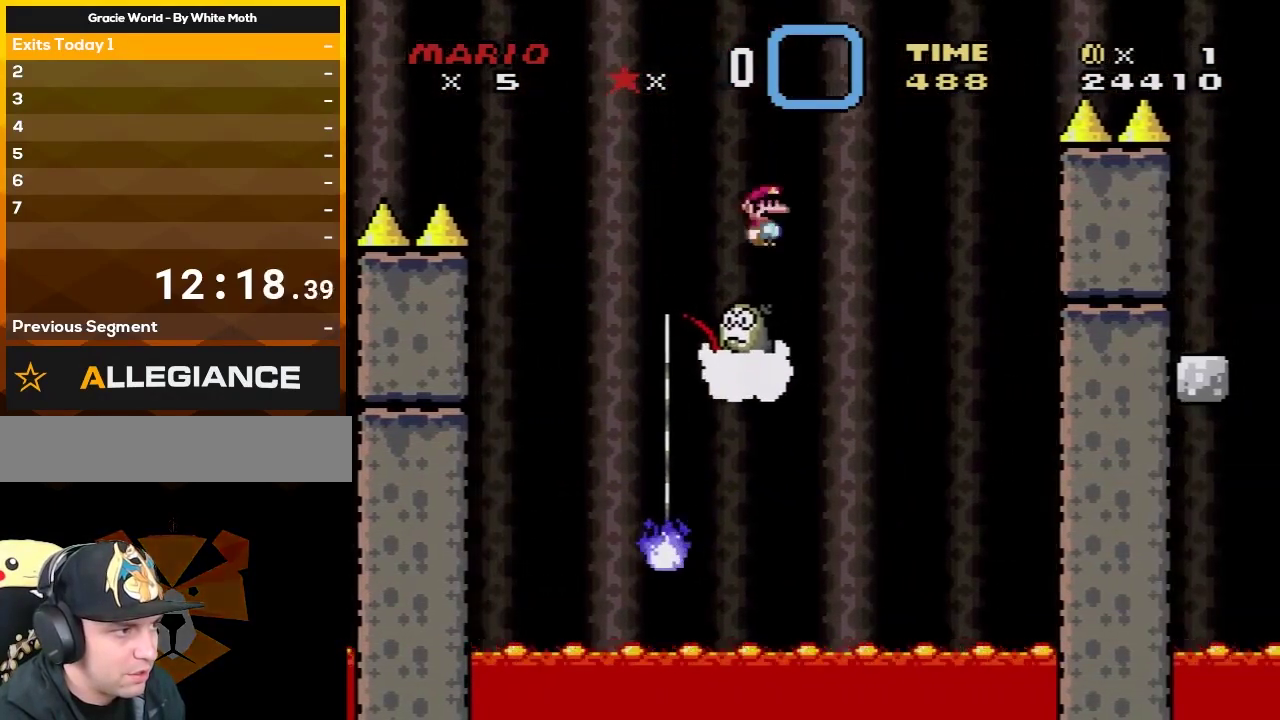
{"buttons": ["X", "DPAD_RIGHT"], "events": [[83, "DPAD_LEFT", "up"], [117, "DPAD_RIGHT", "down"], [217, "A", "up"], [333, "DPAD_LEFT", "down"], [333, "DPAD_RIGHT", "up"], [467, "DPAD_LEFT", "up"], [467, "DPAD_RIGHT", "down"]]}
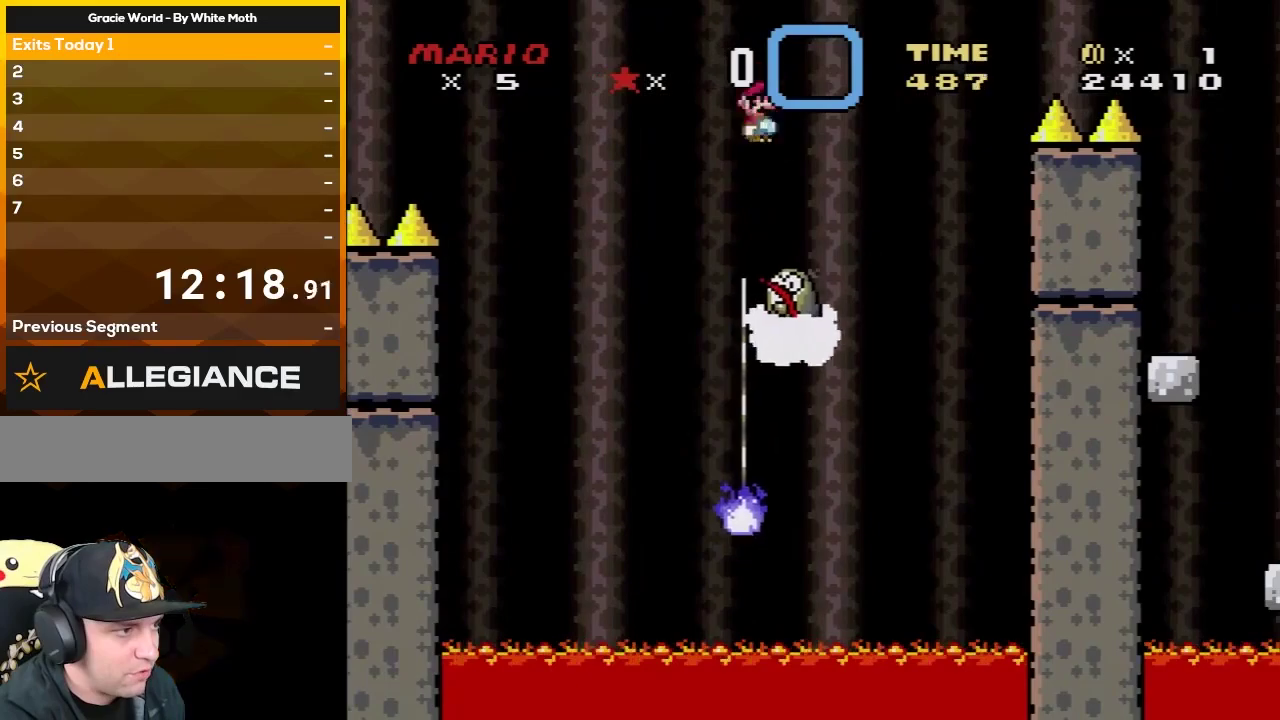
{"buttons": ["X", "DPAD_RIGHT"], "events": [[17, "A", "down"], [250, "DPAD_LEFT", "down"], [250, "DPAD_RIGHT", "up"], [367, "DPAD_LEFT", "up"], [367, "DPAD_RIGHT", "down"], [400, "A", "up"]]}
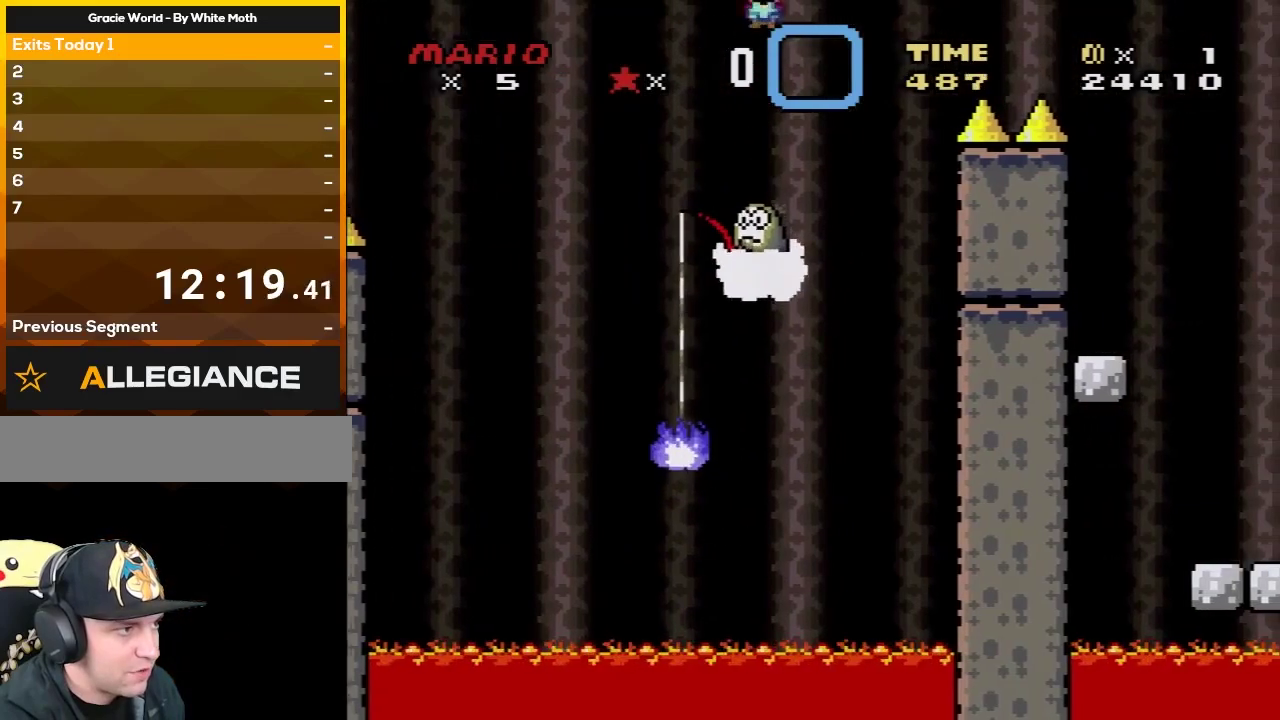
{"buttons": ["A", "X", "DPAD_RIGHT"], "events": [[83, "DPAD_LEFT", "down"], [83, "DPAD_RIGHT", "up"], [183, "A", "down"], [183, "DPAD_LEFT", "up"], [183, "DPAD_RIGHT", "down"]]}
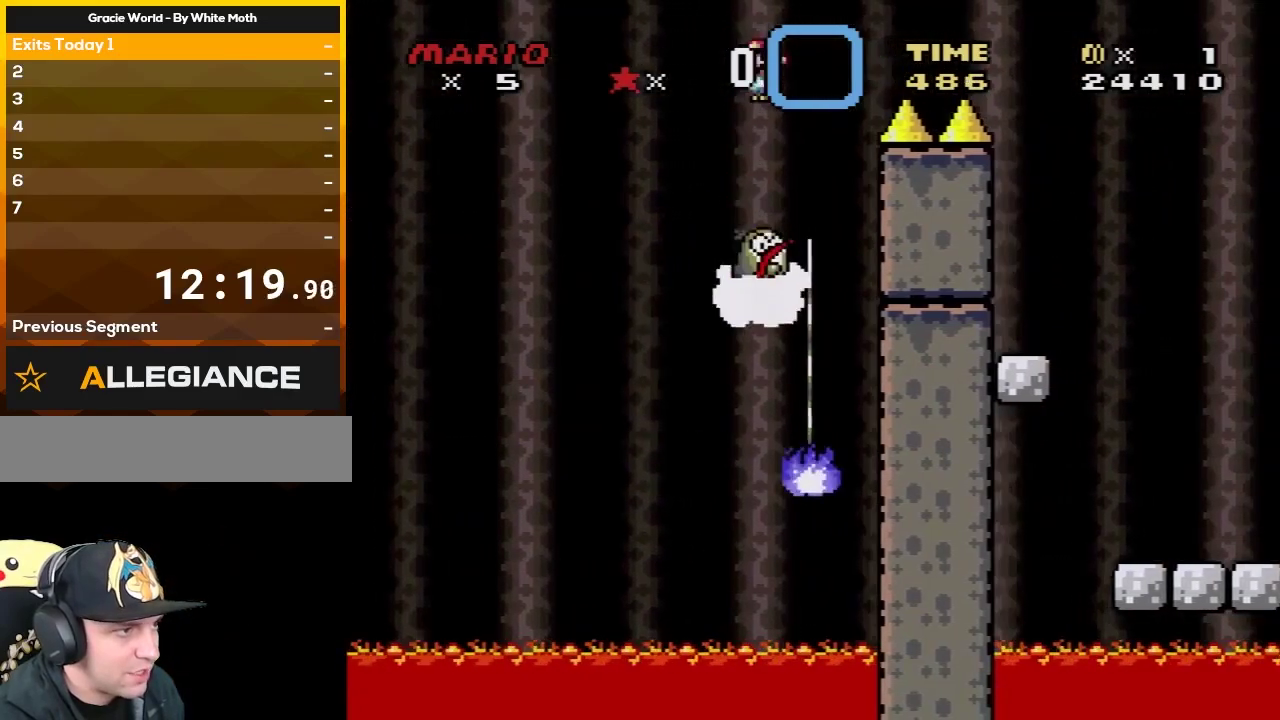
{"buttons": ["X", "DPAD_RIGHT"], "events": [[433, "A", "up"]]}